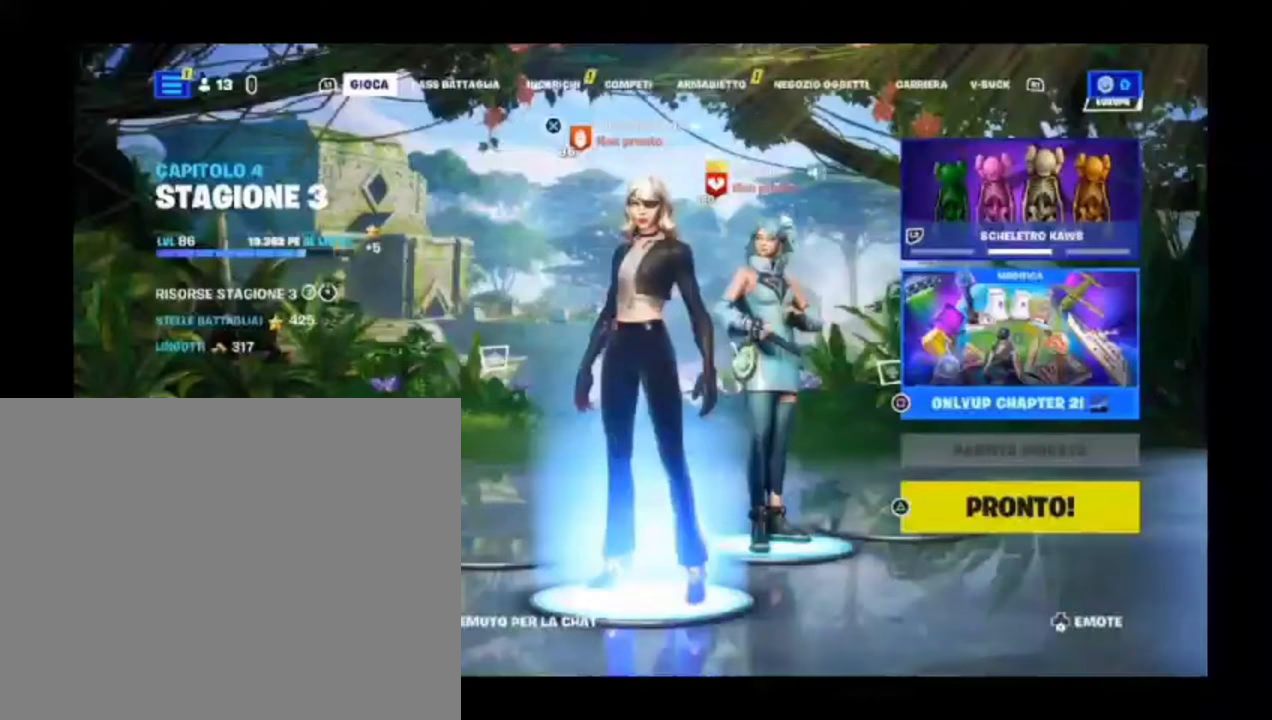
Gameplay with a controller (PlayStation layout); each line is a JSON object with the inputs held at the frame after it. "events" lists button and stick changes between this image and that frame as [ms after this image, input, new state], when the widget could be followed in between.
{"buttons": [], "left_stick": "center", "right_stick": "center", "events": []}
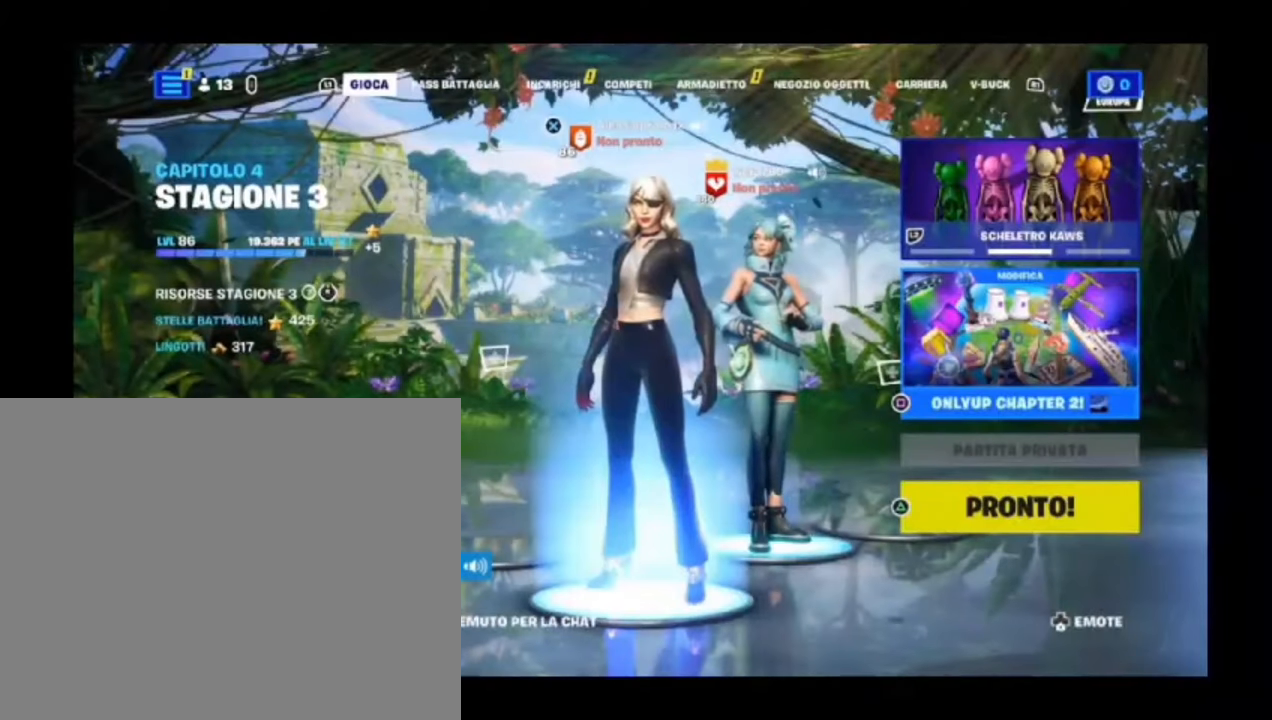
{"buttons": [], "left_stick": "center", "right_stick": "center", "events": []}
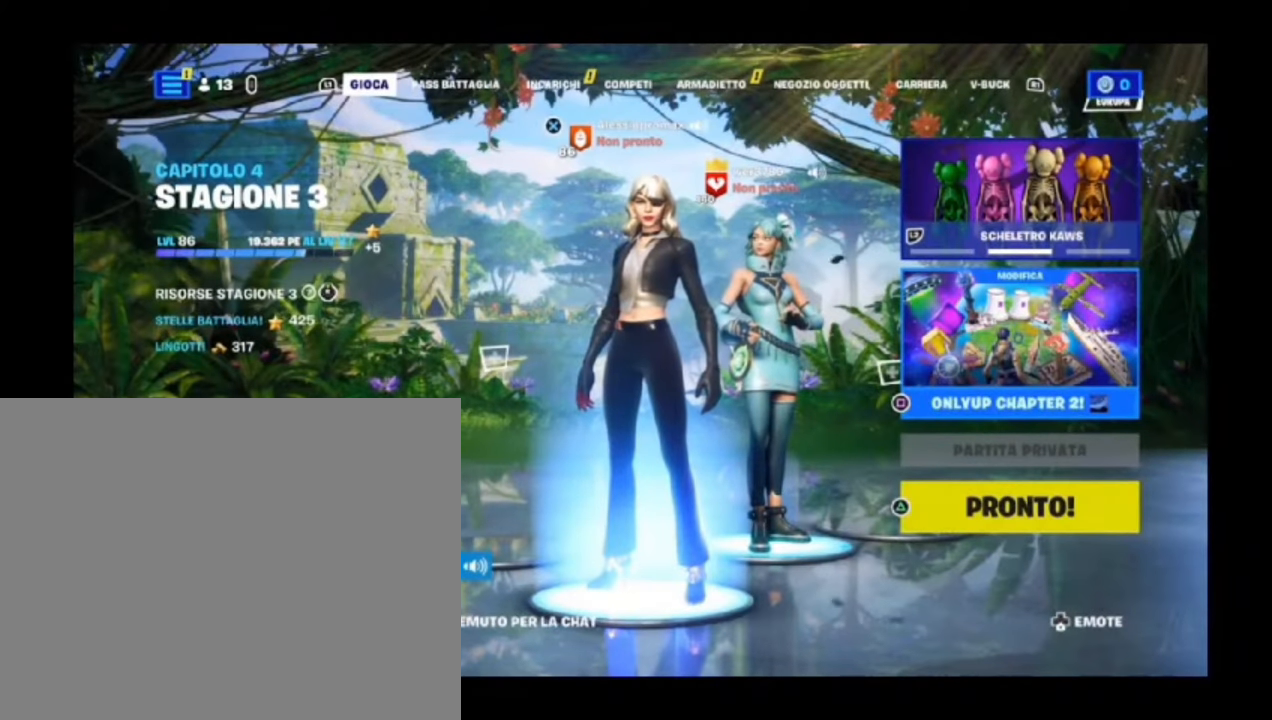
{"buttons": [], "left_stick": "center", "right_stick": "center", "events": []}
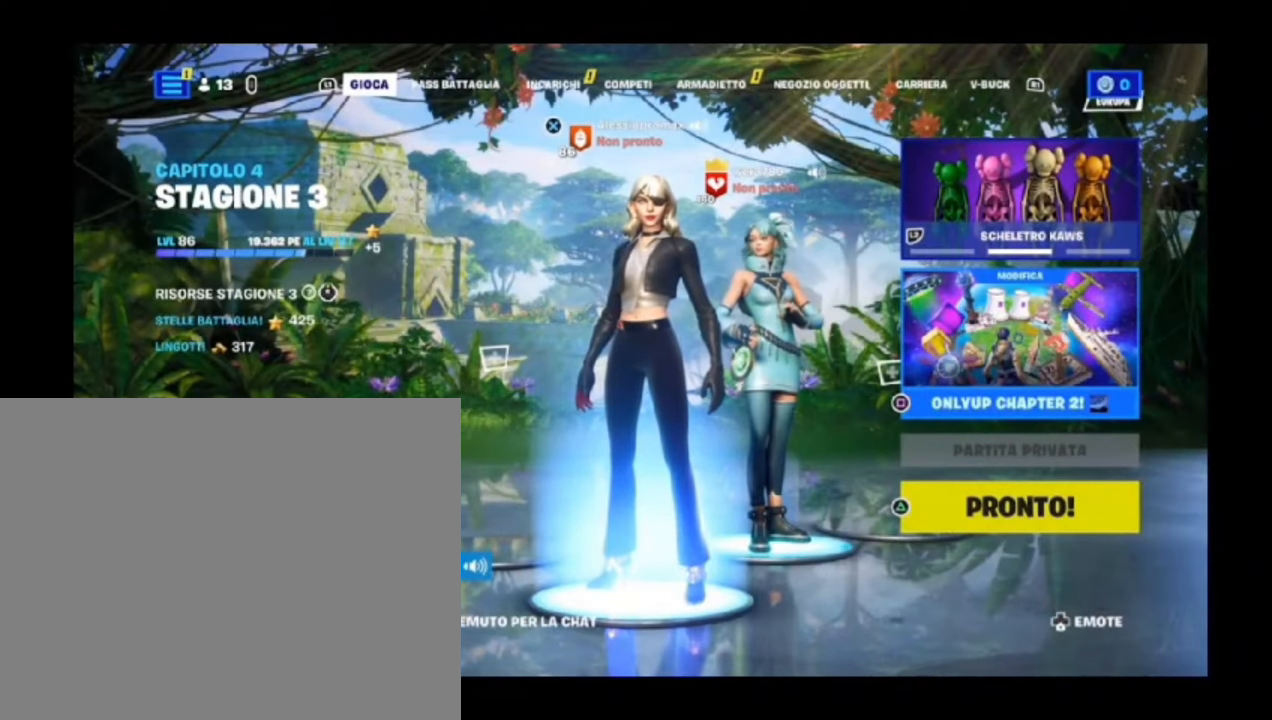
{"buttons": [], "left_stick": "center", "right_stick": "center", "events": []}
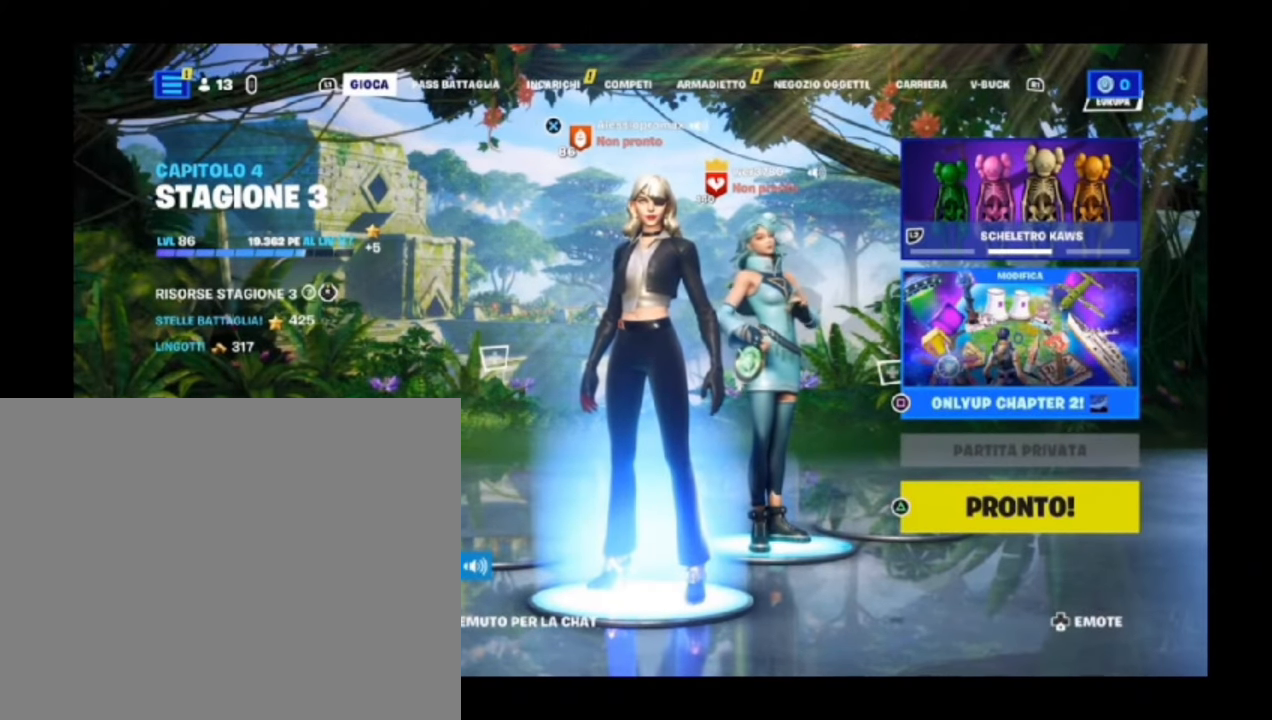
{"buttons": [], "left_stick": "center", "right_stick": "center", "events": []}
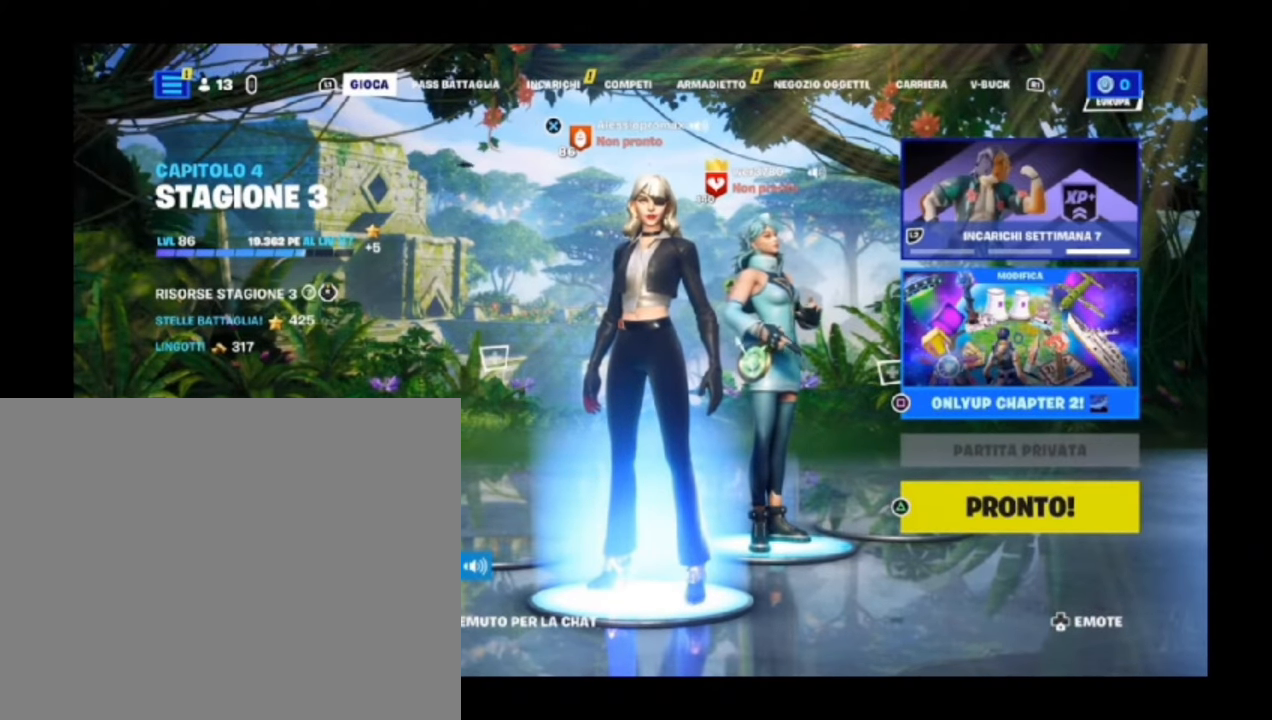
{"buttons": [], "left_stick": "center", "right_stick": "center", "events": []}
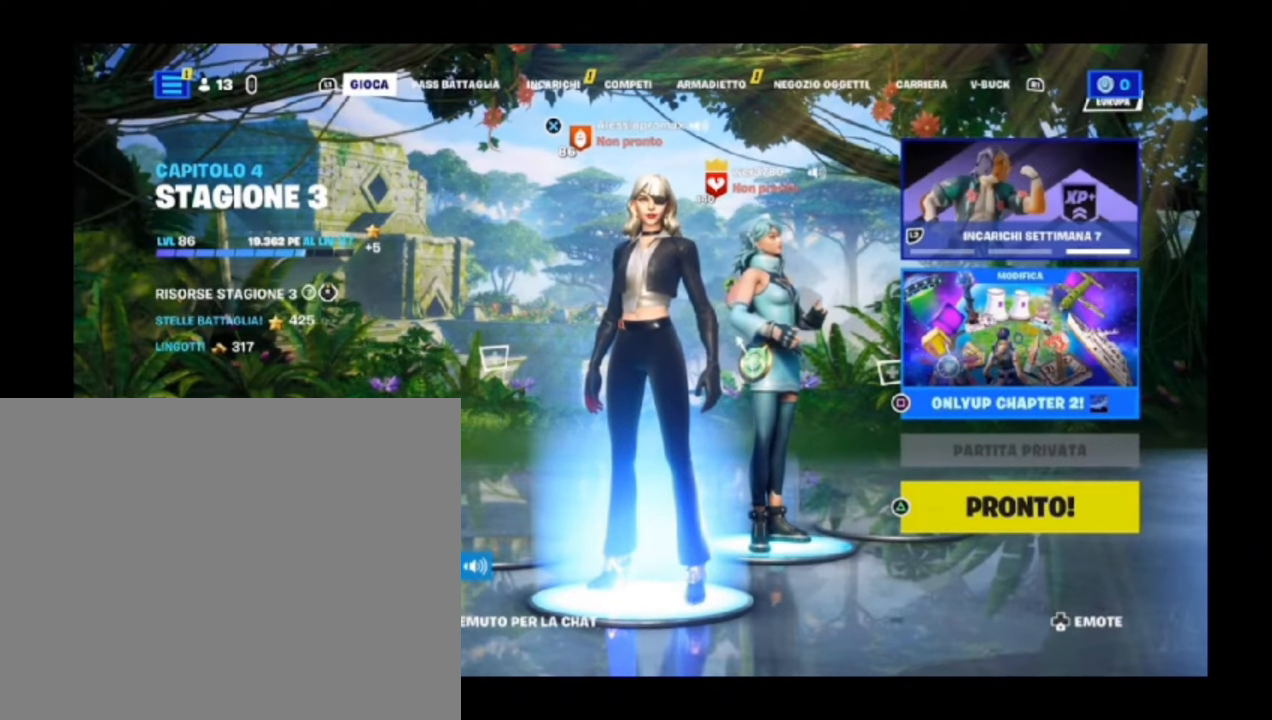
{"buttons": [], "left_stick": "center", "right_stick": "center", "events": []}
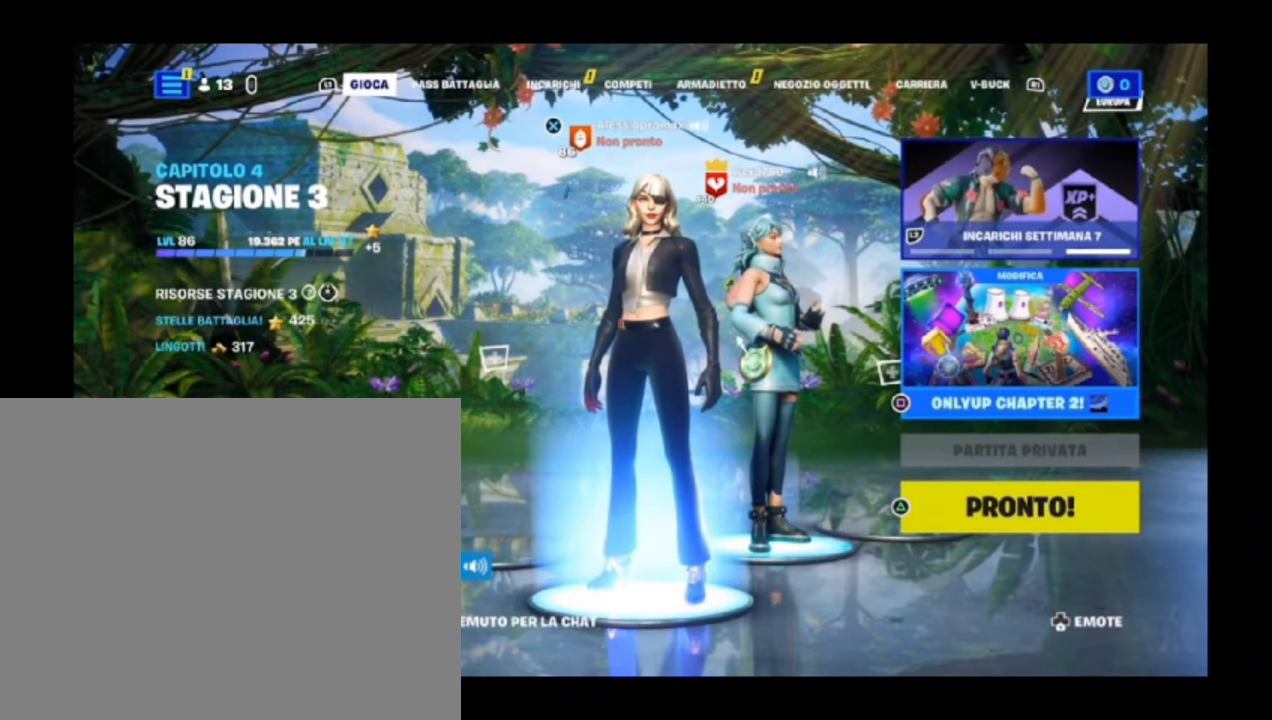
{"buttons": [], "left_stick": "center", "right_stick": "center", "events": []}
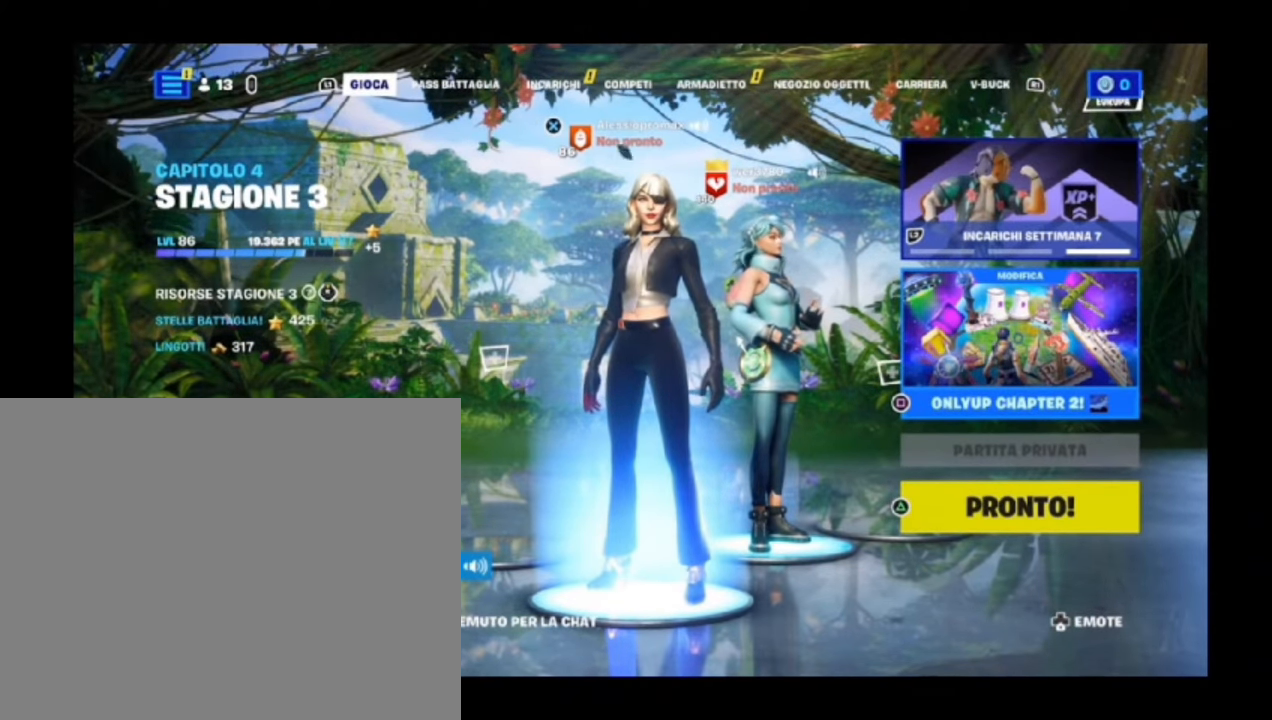
{"buttons": [], "left_stick": "center", "right_stick": "center", "events": []}
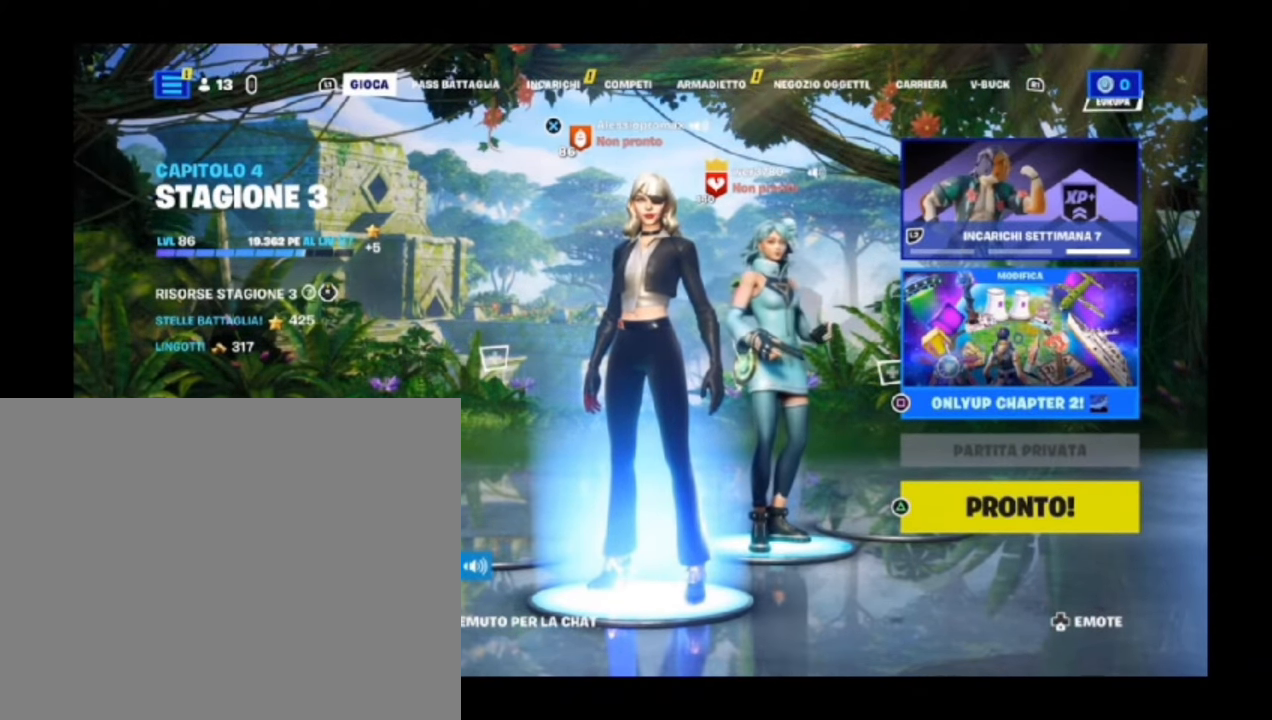
{"buttons": [], "left_stick": "center", "right_stick": "down-left", "events": [[180, "right_stick", "down-left"]]}
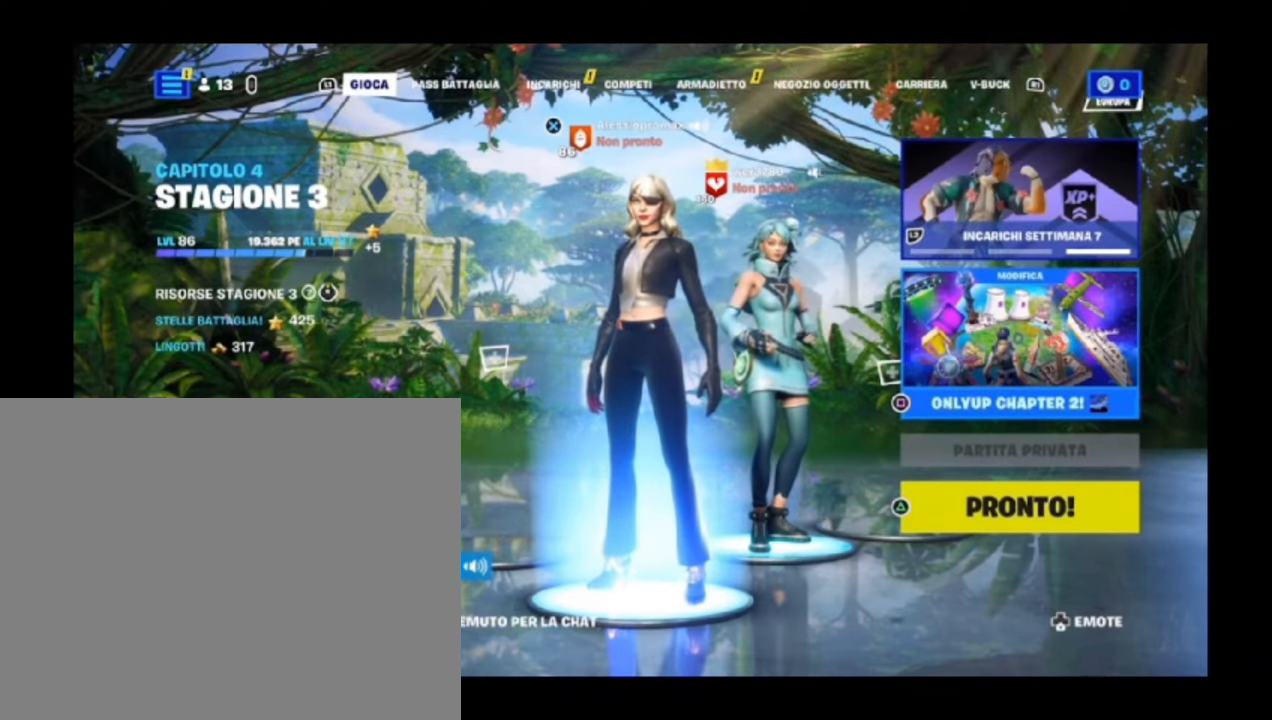
{"buttons": [], "left_stick": "center", "right_stick": "down-left", "events": []}
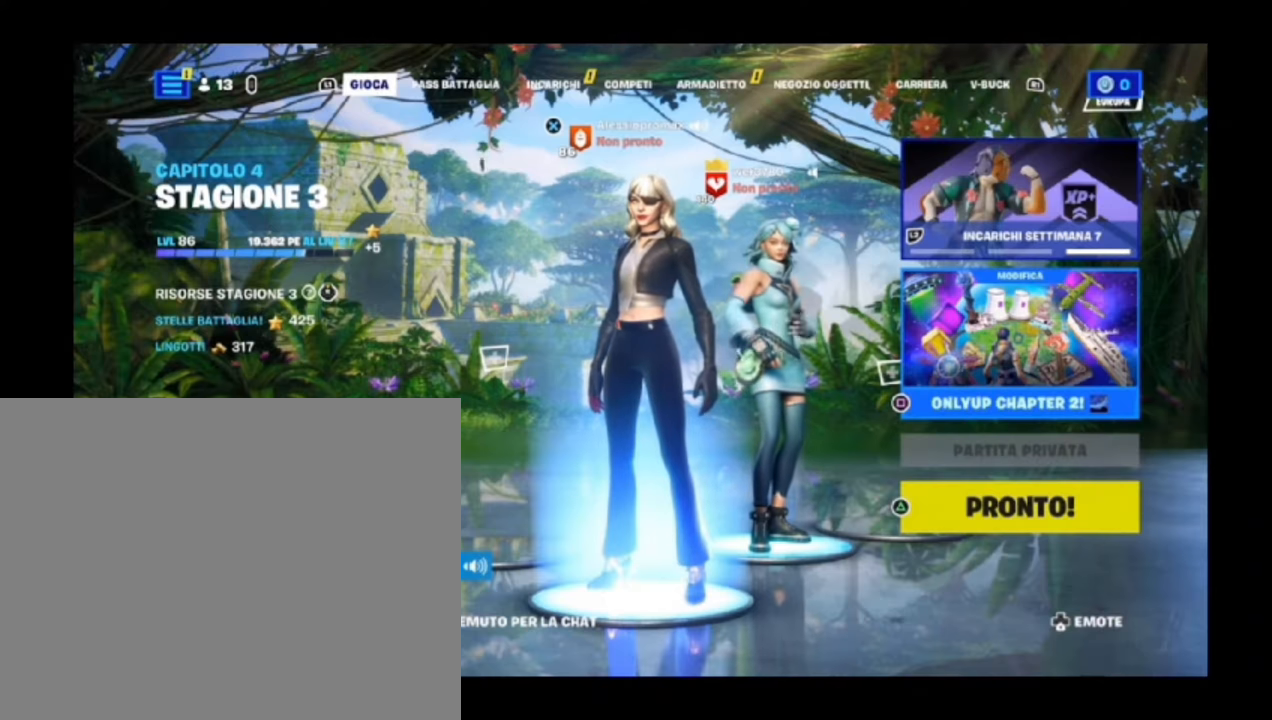
{"buttons": [], "left_stick": "center", "right_stick": "down-left", "events": []}
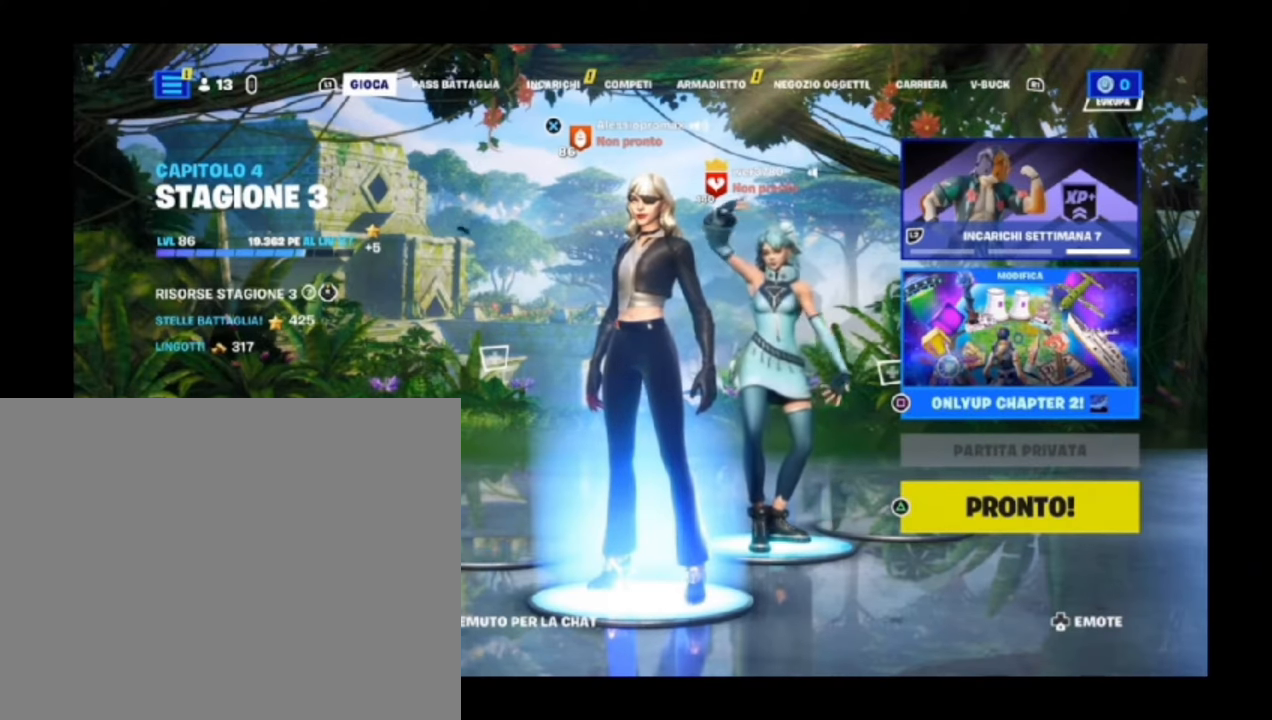
{"buttons": [], "left_stick": "center", "right_stick": "center", "events": [[40, "right_stick", "left"], [220, "right_stick", "up-left"], [420, "right_stick", "center"]]}
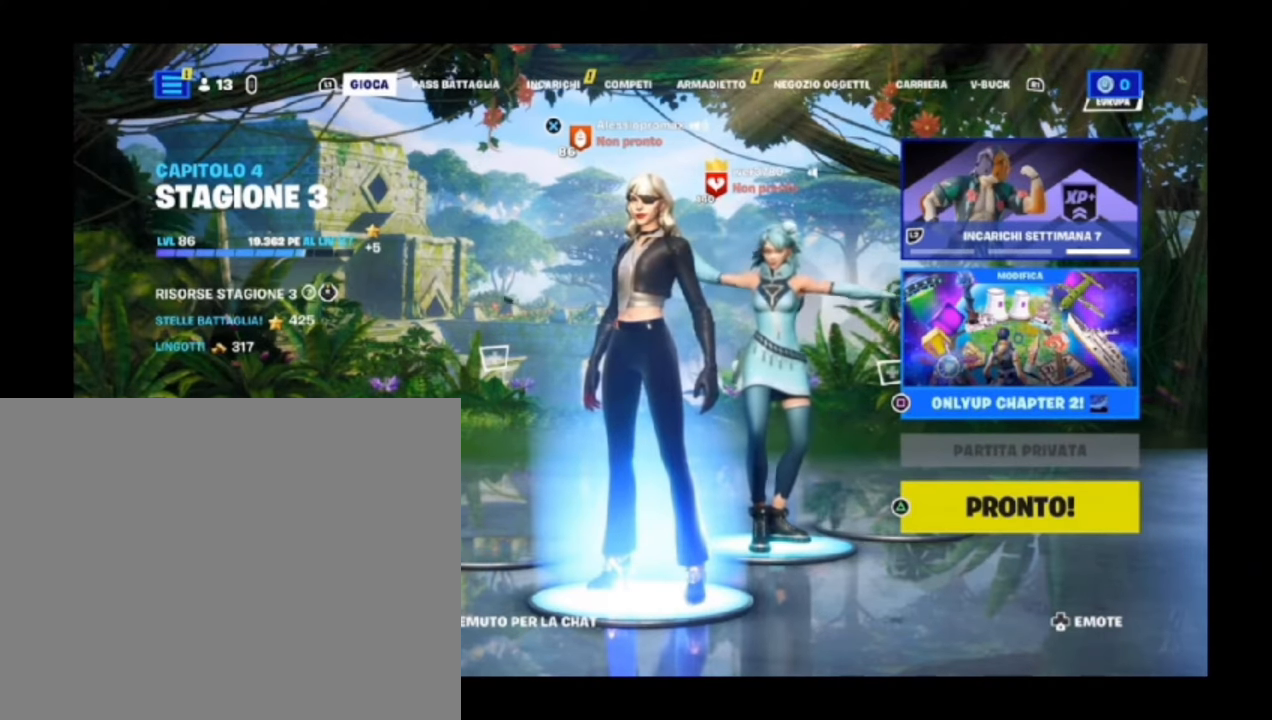
{"buttons": [], "left_stick": "center", "right_stick": "center", "events": []}
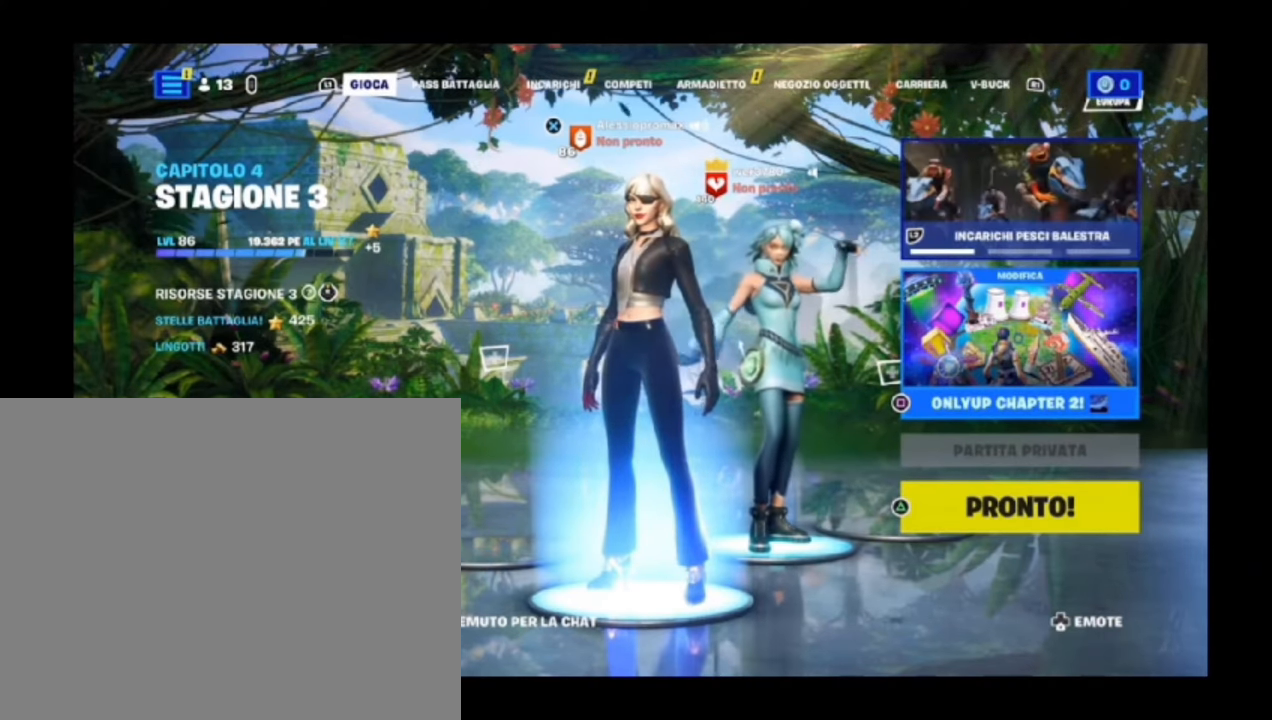
{"buttons": [], "left_stick": "center", "right_stick": "center", "events": []}
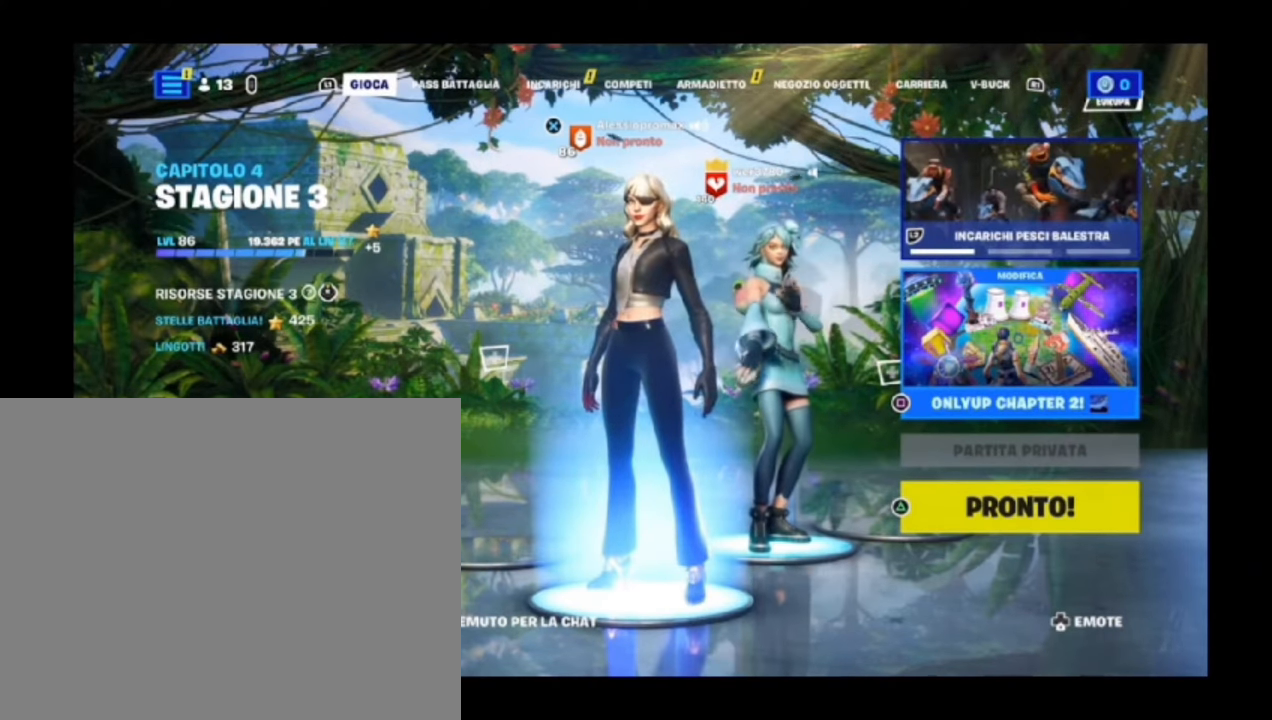
{"buttons": [], "left_stick": "center", "right_stick": "up-left", "events": [[320, "right_stick", "up-left"]]}
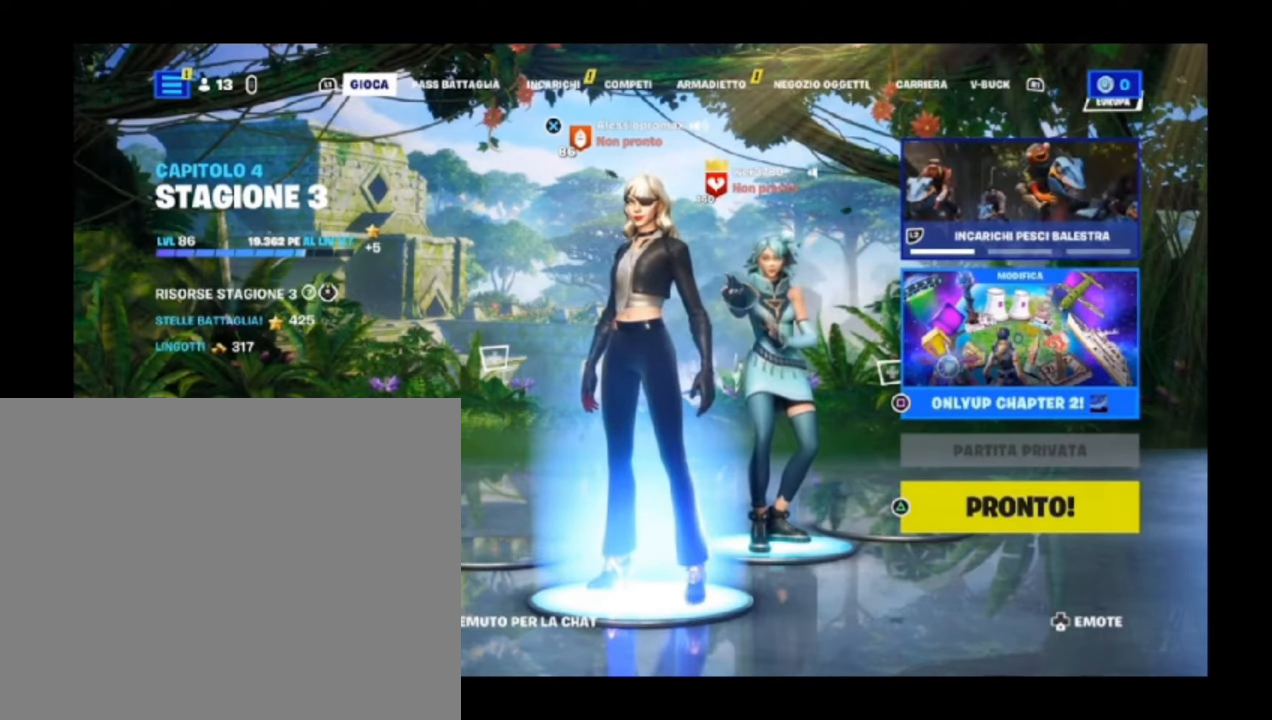
{"buttons": [], "left_stick": "center", "right_stick": "up-left", "events": []}
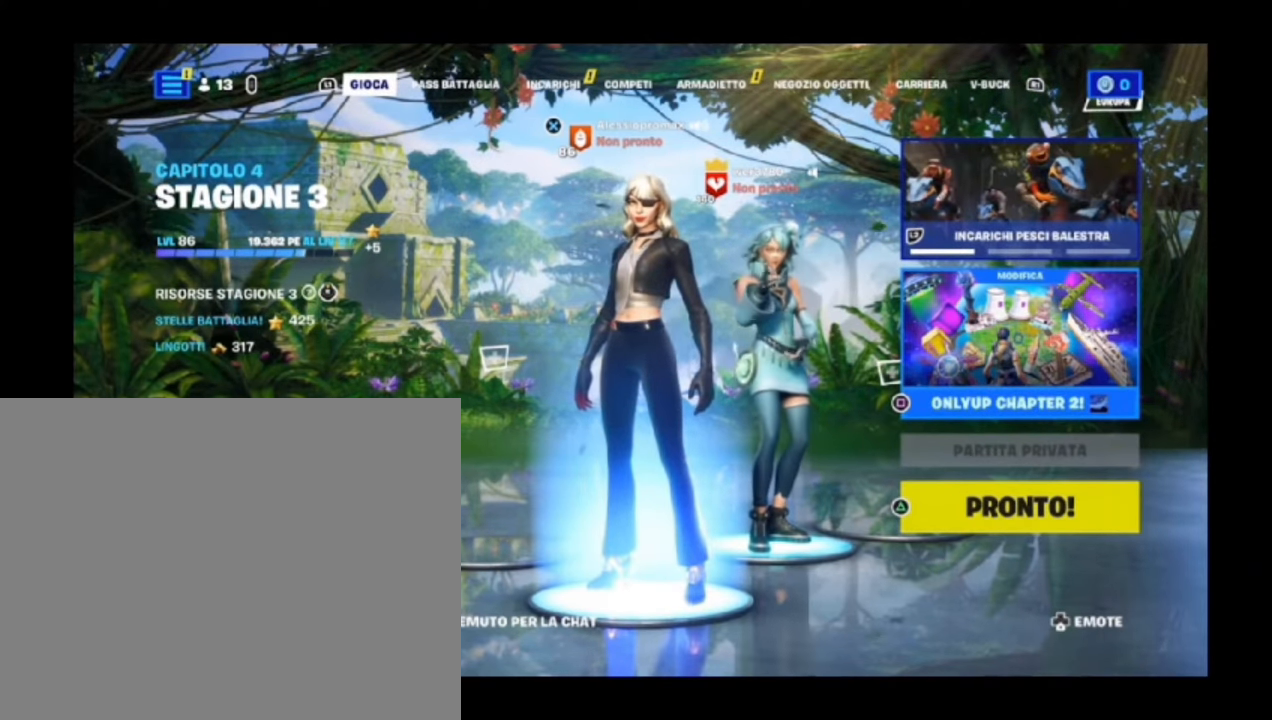
{"buttons": [], "left_stick": "center", "right_stick": "up-left", "events": []}
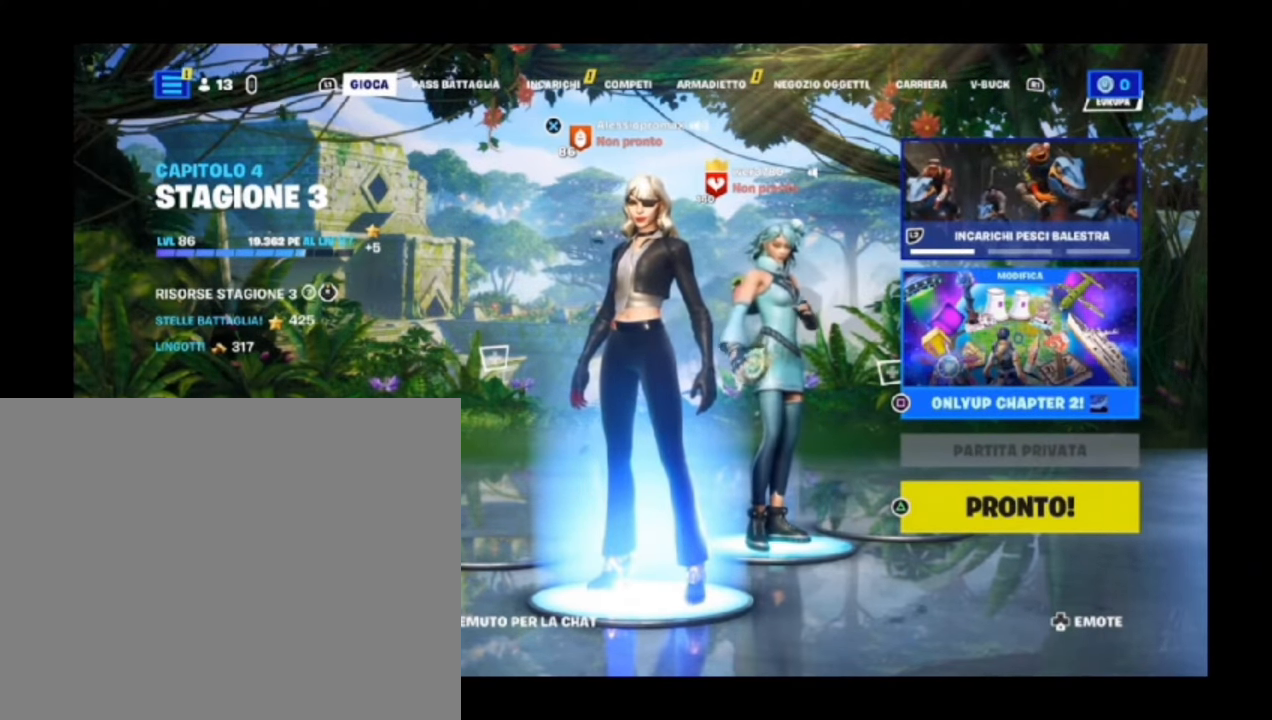
{"buttons": [], "left_stick": "center", "right_stick": "up-left", "events": []}
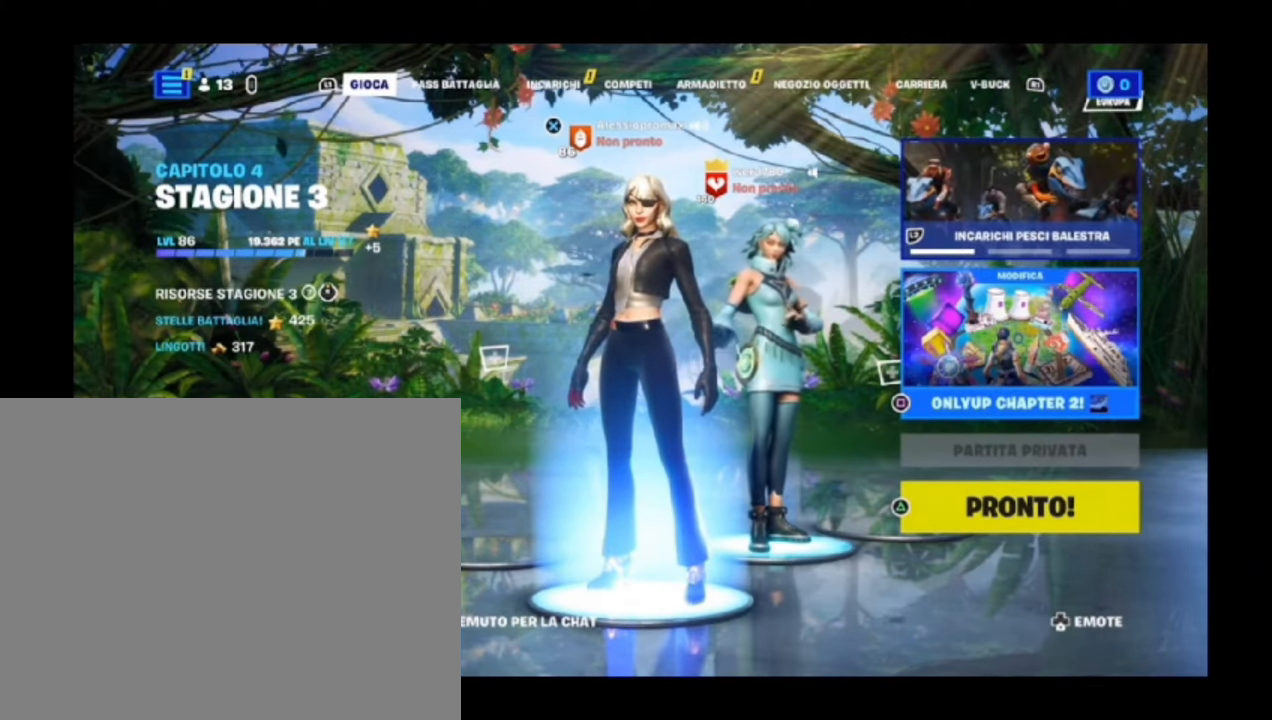
{"buttons": [], "left_stick": "center", "right_stick": "up-left", "events": []}
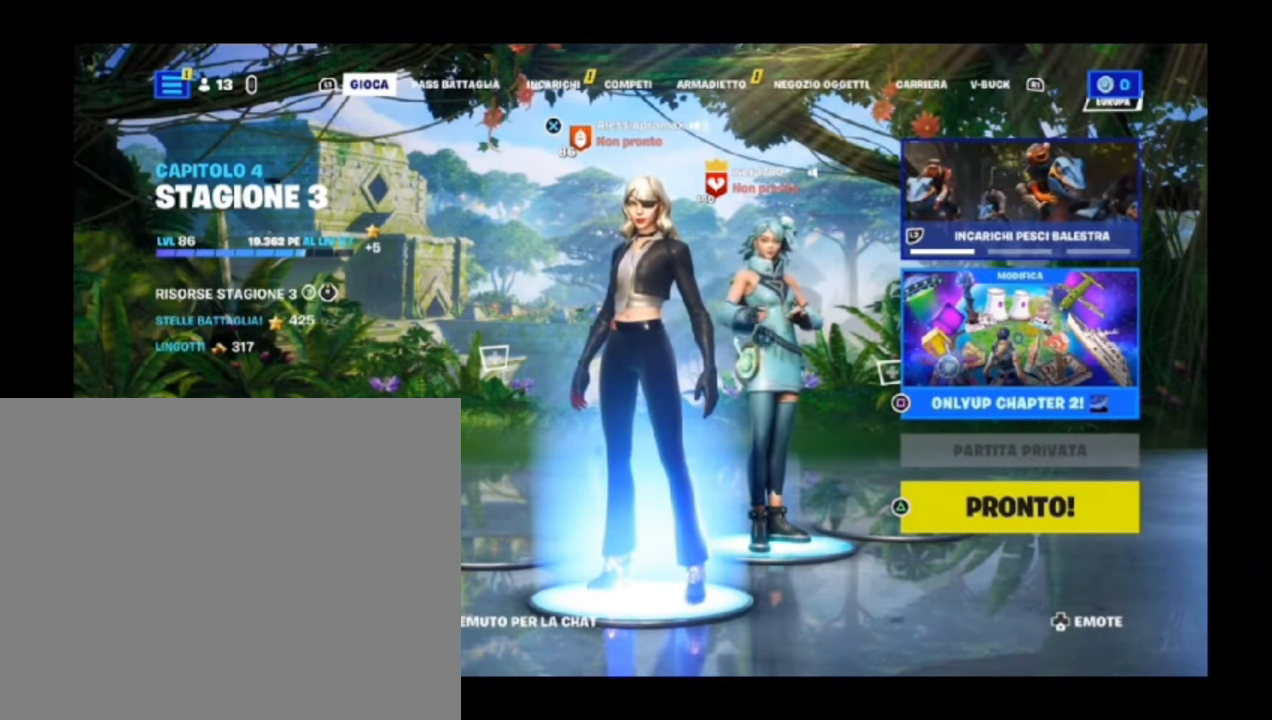
{"buttons": [], "left_stick": "center", "right_stick": "center", "events": [[280, "right_stick", "center"]]}
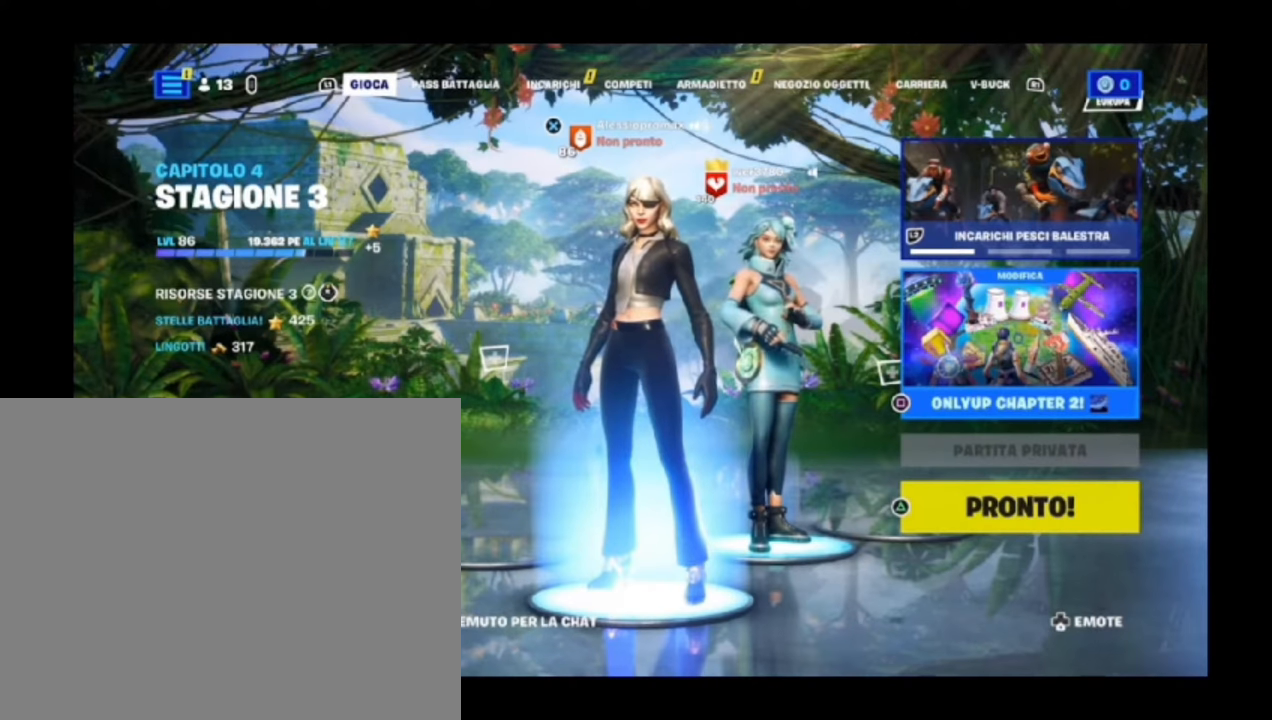
{"buttons": [], "left_stick": "center", "right_stick": "center", "events": []}
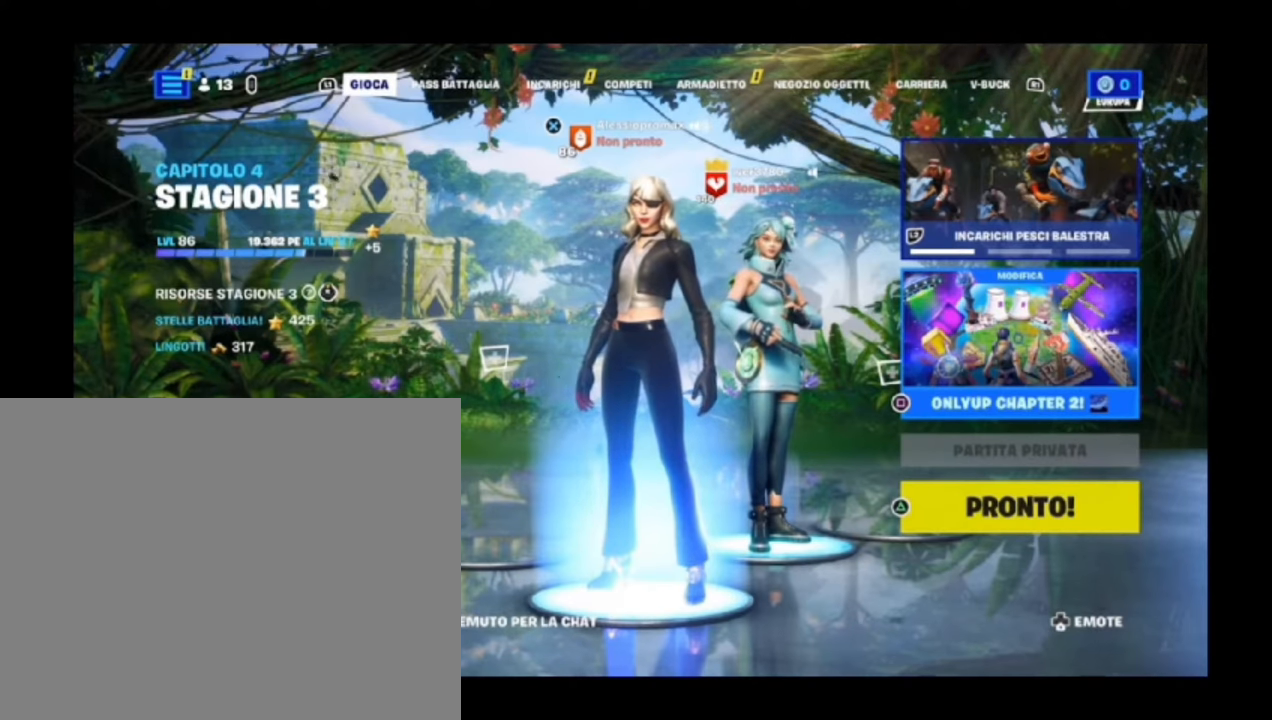
{"buttons": [], "left_stick": "center", "right_stick": "up-left", "events": [[280, "right_stick", "up-left"]]}
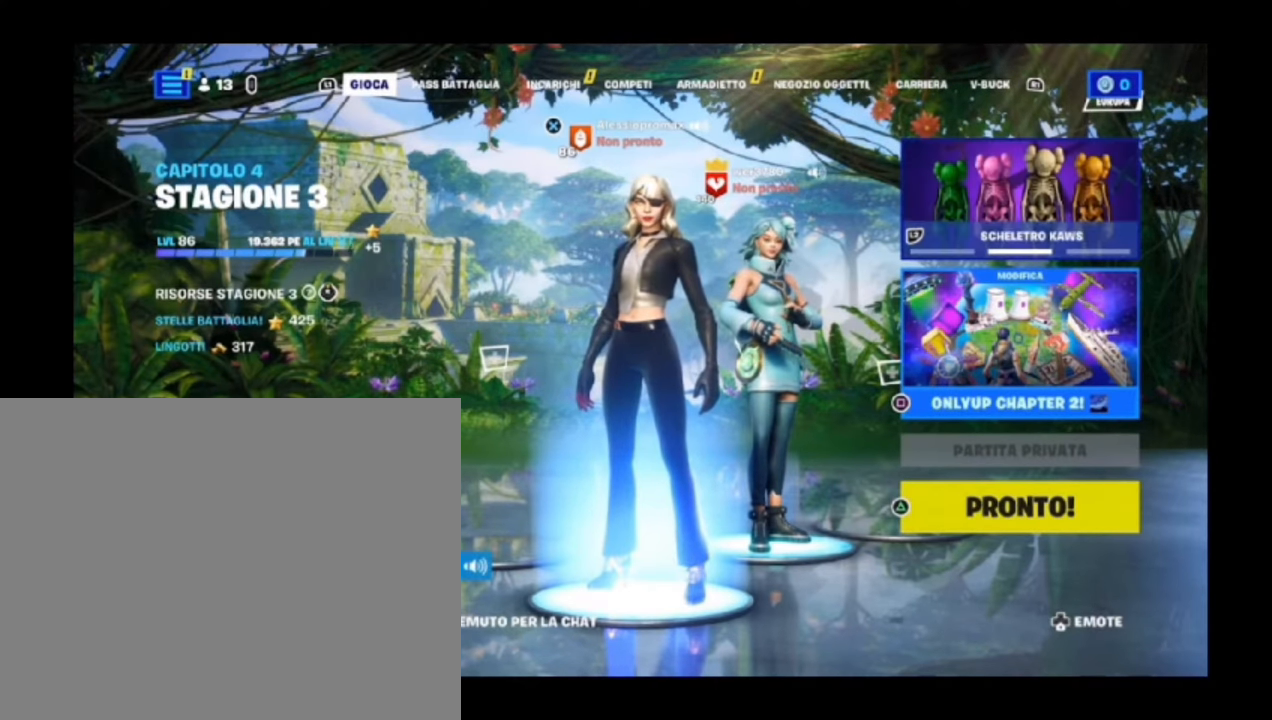
{"buttons": [], "left_stick": "center", "right_stick": "up-left", "events": []}
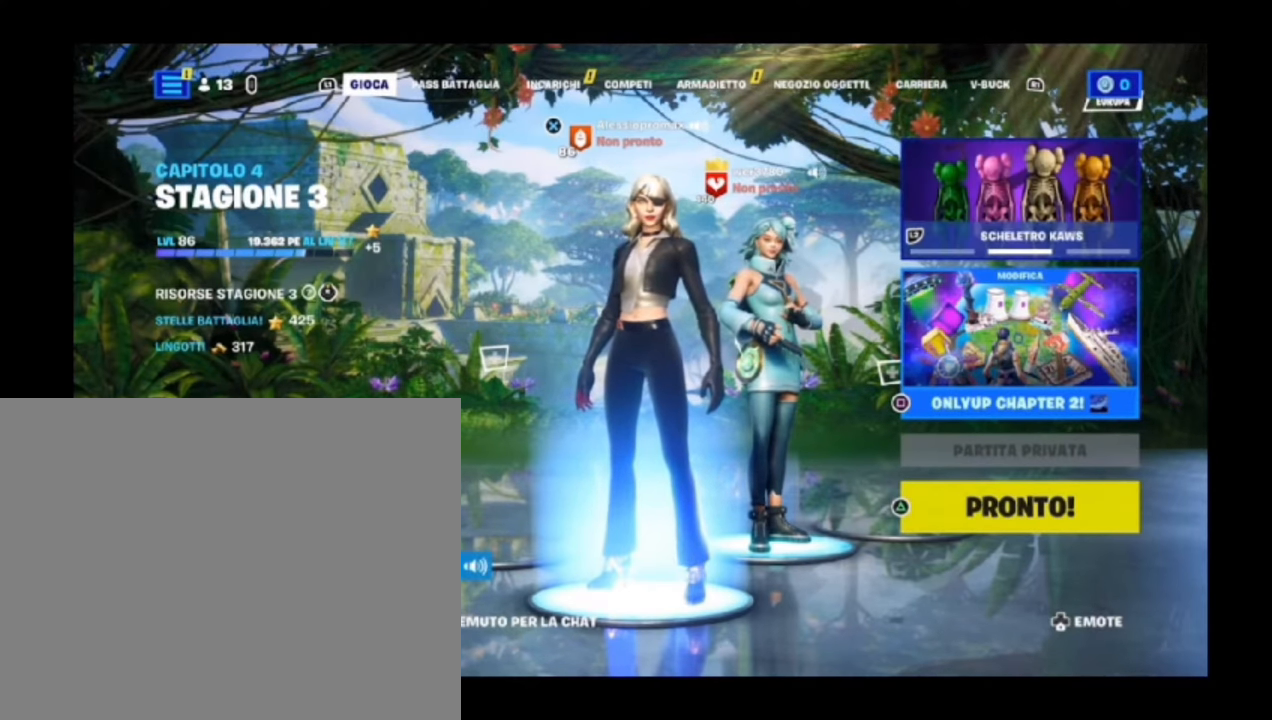
{"buttons": [], "left_stick": "center", "right_stick": "up-left", "events": []}
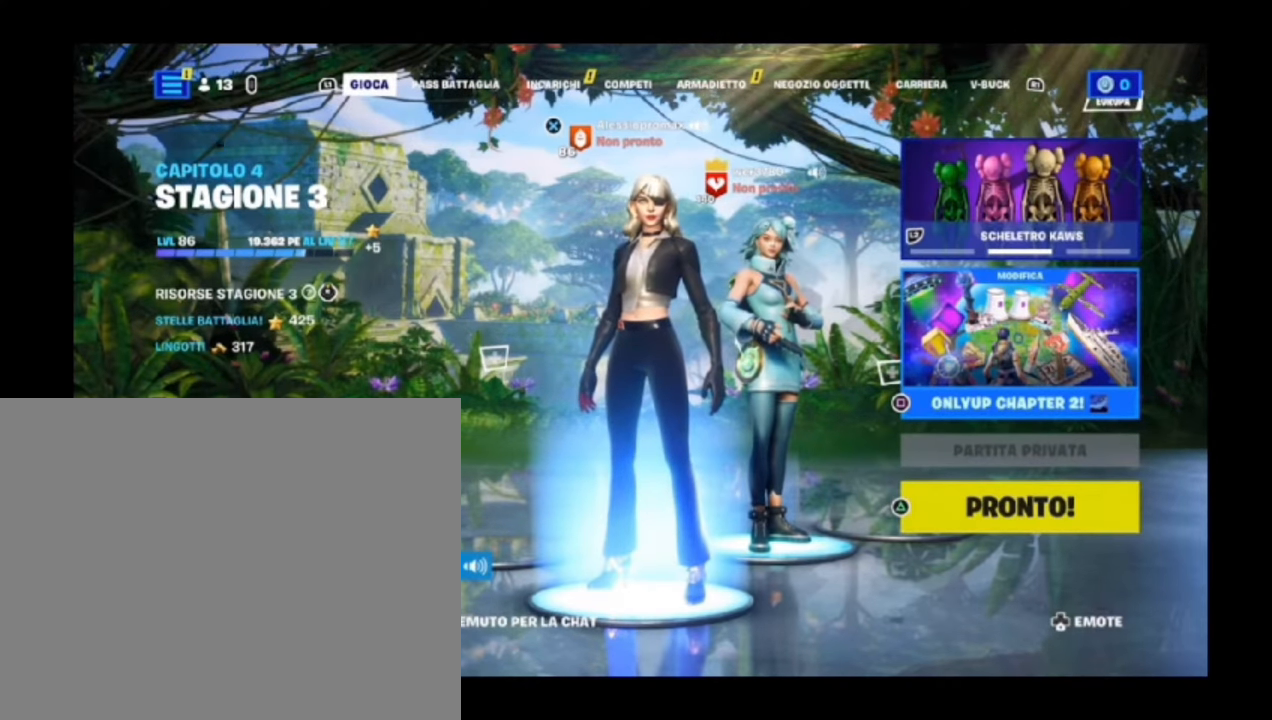
{"buttons": [], "left_stick": "center", "right_stick": "up-left", "events": []}
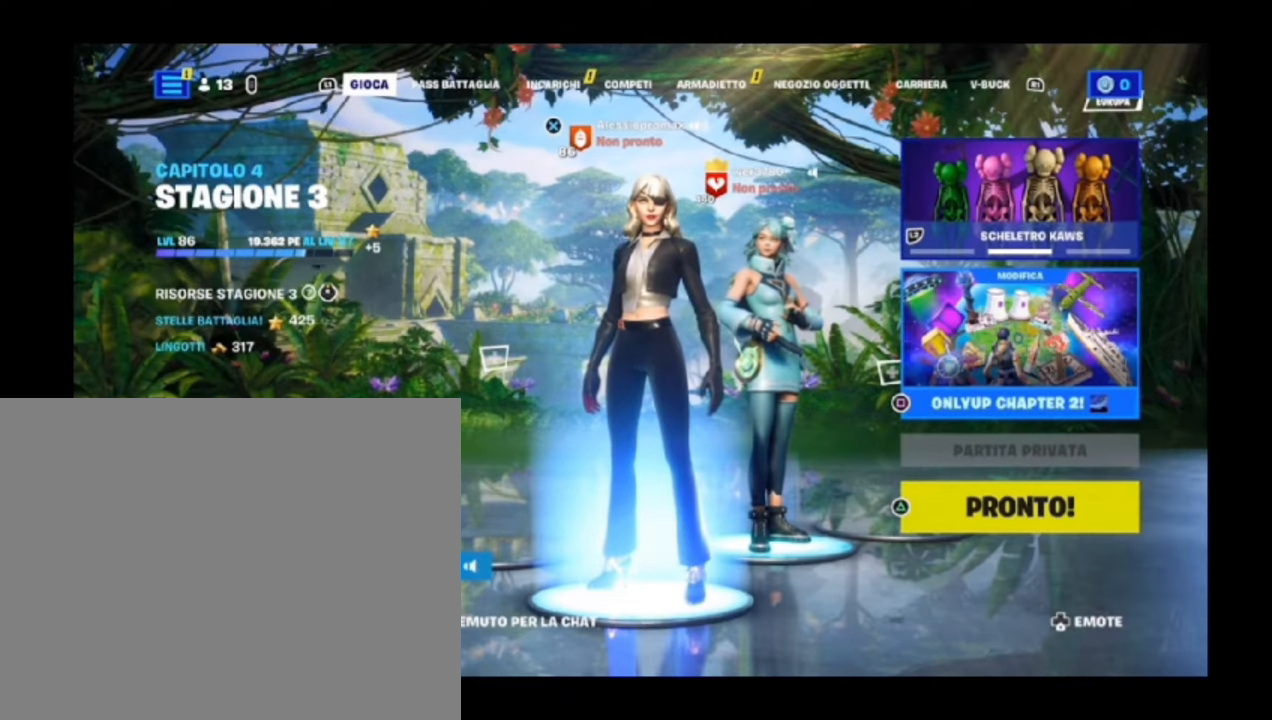
{"buttons": [], "left_stick": "center", "right_stick": "up-left", "events": []}
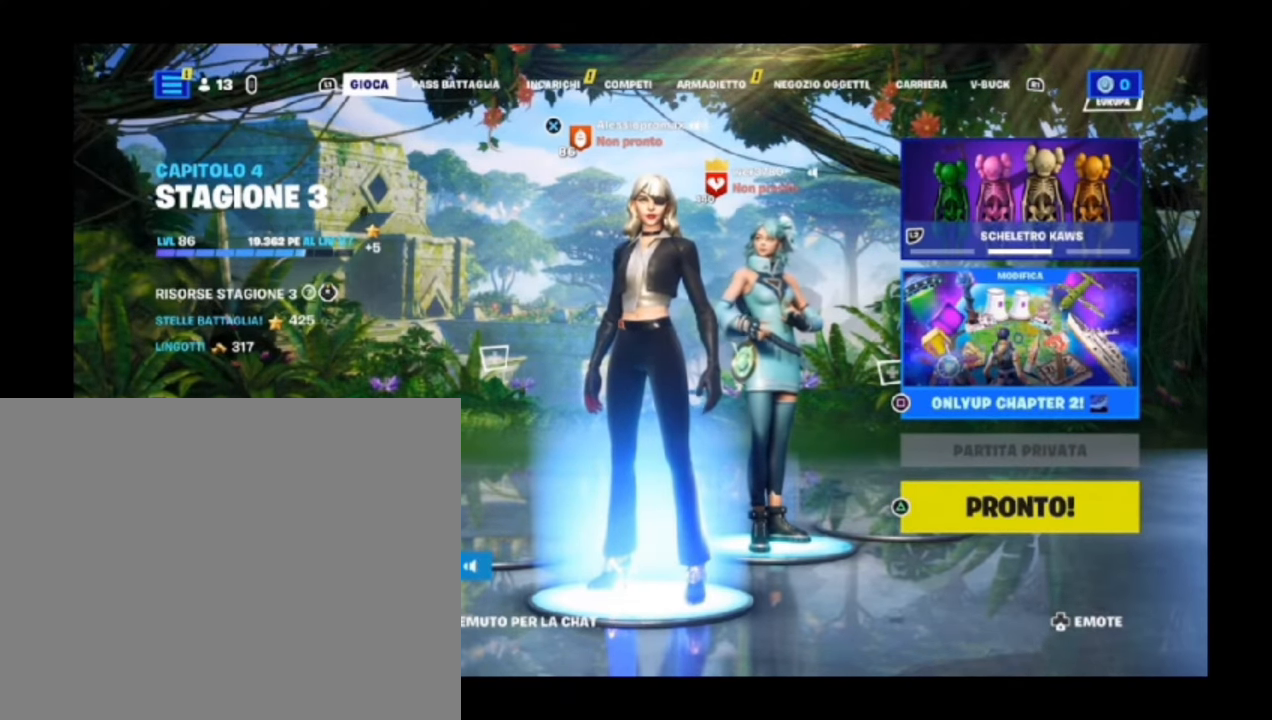
{"buttons": [], "left_stick": "center", "right_stick": "up-left", "events": []}
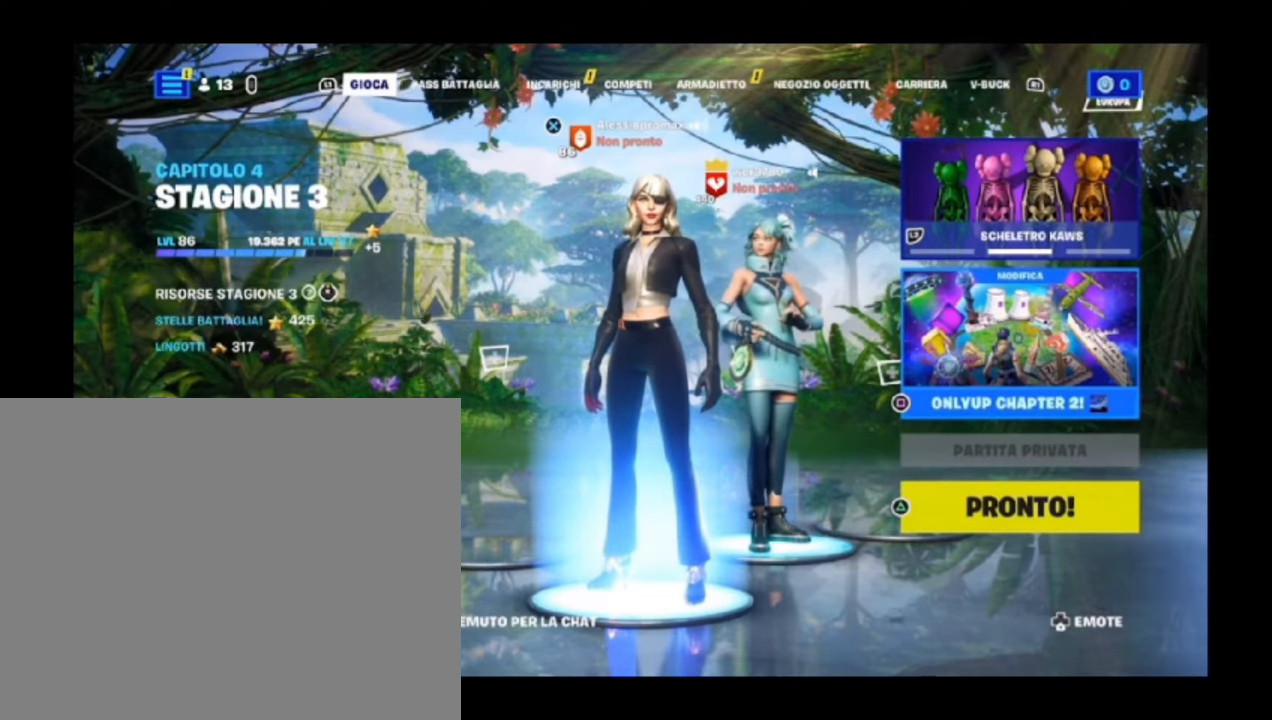
{"buttons": [], "left_stick": "center", "right_stick": "up-left", "events": []}
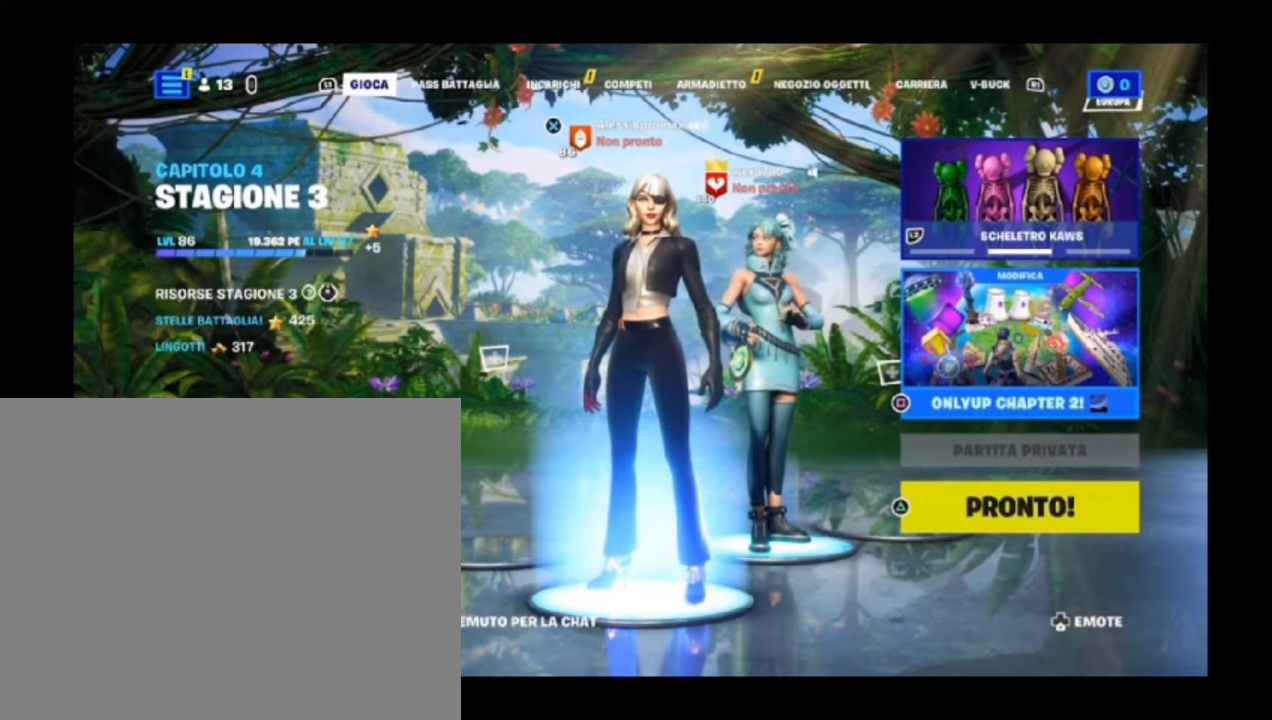
{"buttons": [], "left_stick": "center", "right_stick": "up-left", "events": []}
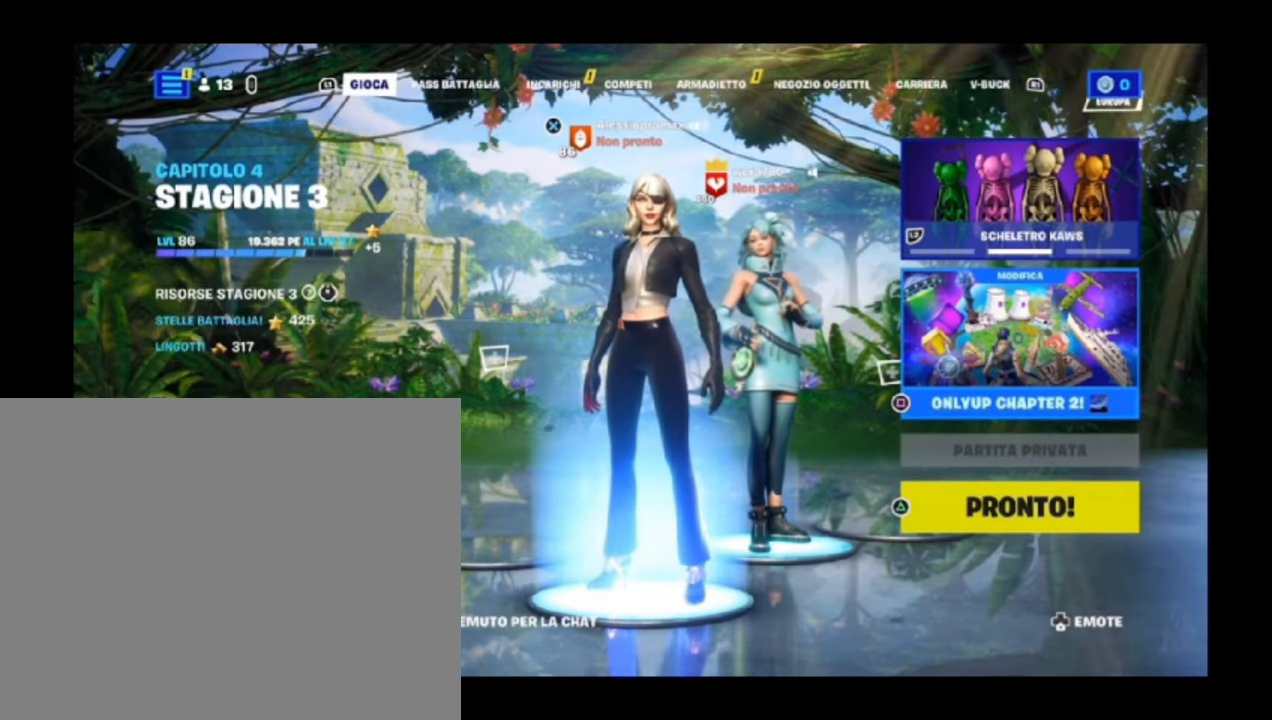
{"buttons": [], "left_stick": "center", "right_stick": "up-left", "events": []}